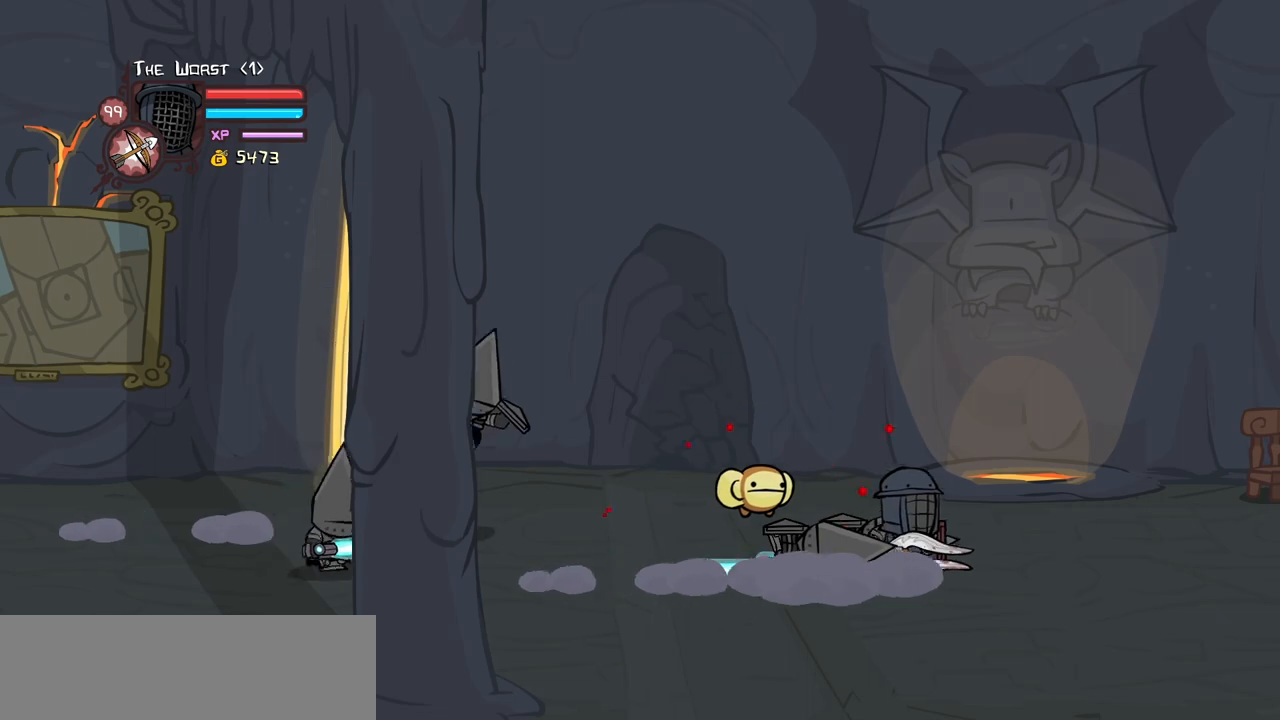
Gameplay with keyboard; each line is a JSON object with the keys held at the frame after it. "events" lists presses ("down") and releases ("up") of "block", "down", "heavy", "item", "iteml", "itemr", "jump", "left", "light", "magic", "right" and "up" between this image and that frame as [ms after this image, input, new state], when the widget could be followed in between. No other keys are recorded. Mouse input is not recorded. Key names are as the overlay labels them; some are game actions (e.g. jump) rather than physical keys.
{"keys": ["heavy"], "events": [[250, "left", "down"], [300, "jump", "down"], [300, "right", "up"], [350, "heavy", "down"], [433, "left", "up"], [483, "jump", "up"]]}
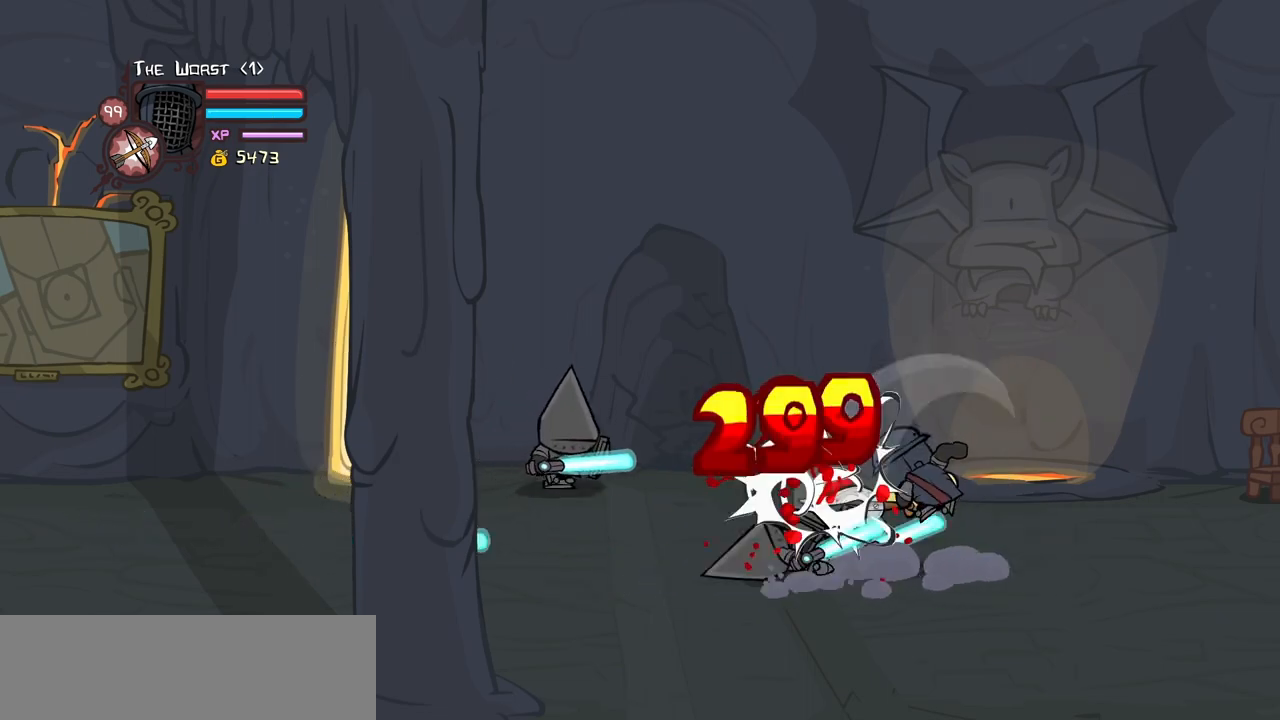
{"keys": ["left", "light"], "events": [[33, "heavy", "up"], [83, "heavy", "down"], [317, "heavy", "up"], [400, "left", "down"], [400, "light", "down"]]}
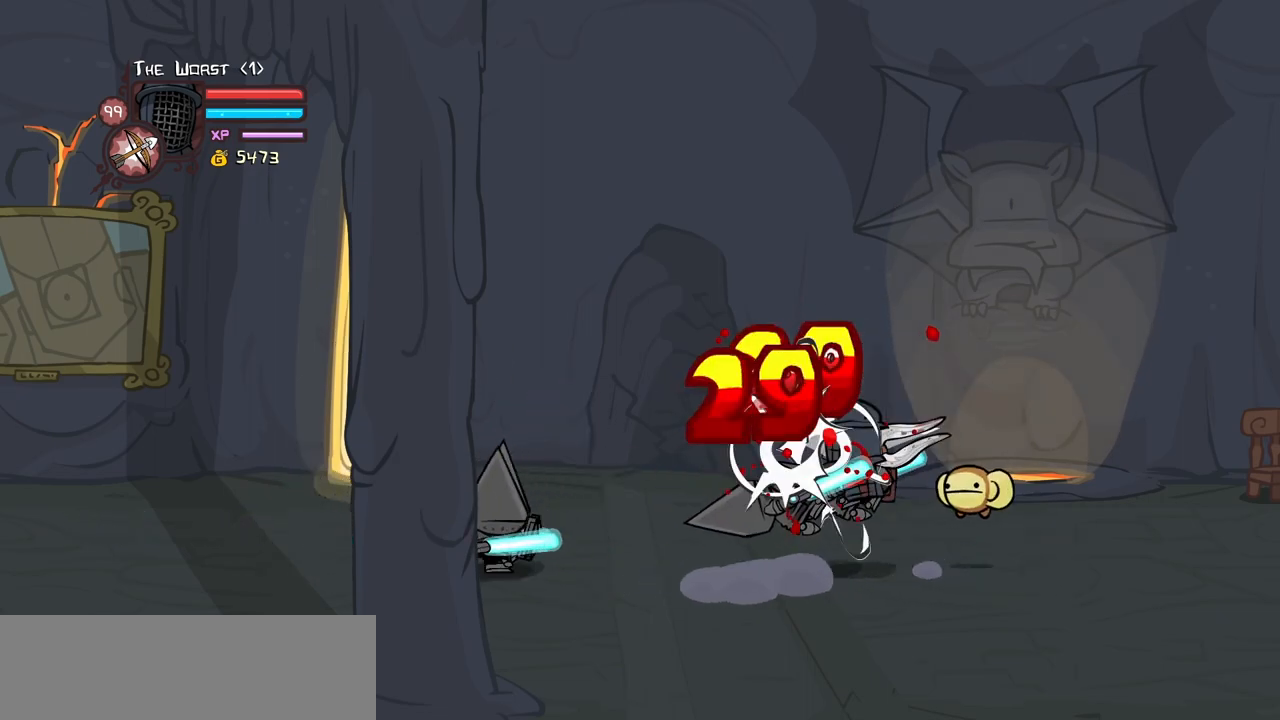
{"keys": ["heavy"], "events": [[50, "left", "up"], [50, "light", "up"], [100, "left", "down"], [133, "light", "down"], [283, "heavy", "down"], [367, "left", "up"], [367, "light", "up"]]}
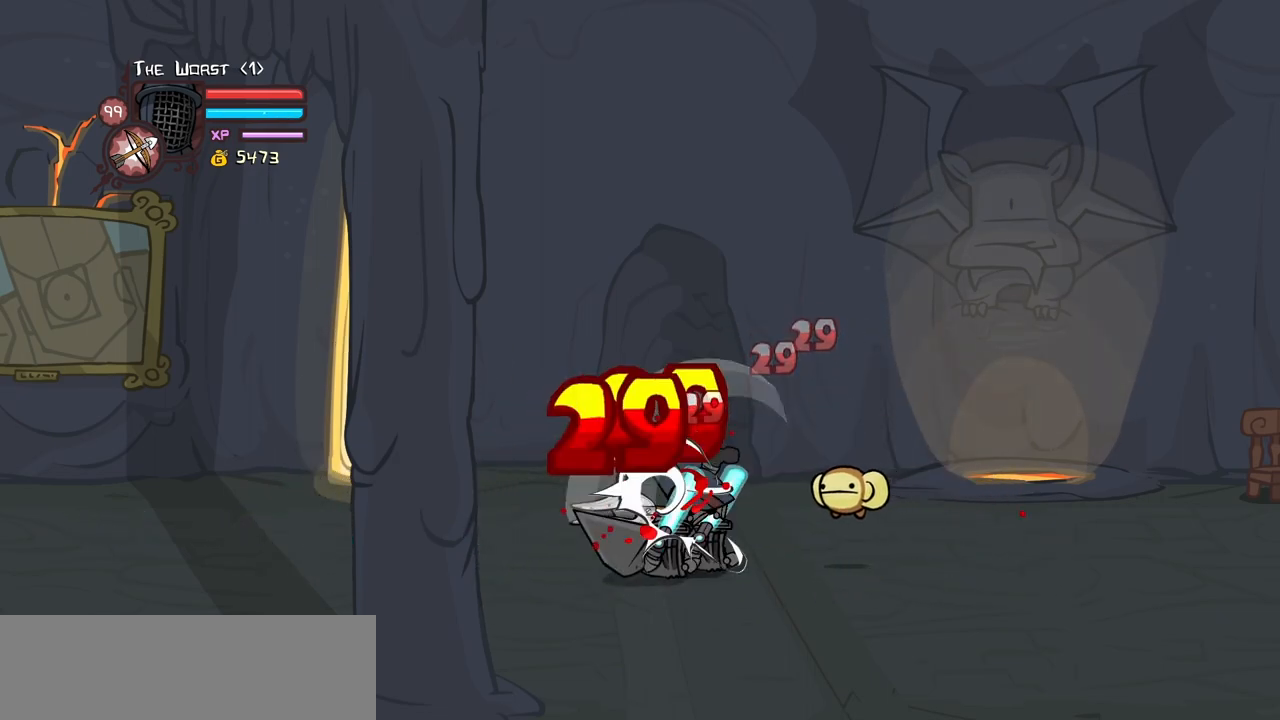
{"keys": ["heavy"], "events": [[67, "heavy", "up"], [117, "heavy", "down"], [300, "heavy", "up"], [350, "heavy", "down"], [350, "item", "down"], [483, "item", "up"]]}
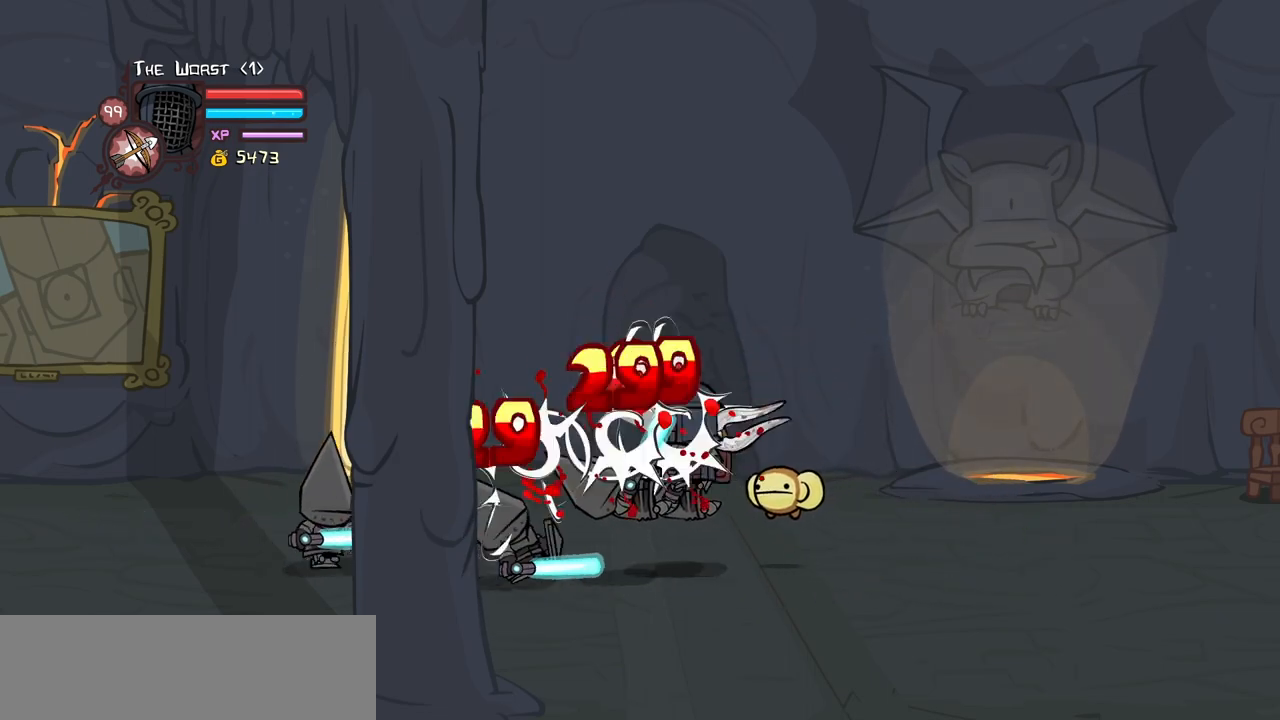
{"keys": ["heavy", "light"], "events": [[33, "heavy", "up"], [33, "left", "down"], [83, "light", "down"], [167, "left", "up"], [217, "light", "up"], [317, "left", "down"], [317, "light", "down"], [450, "heavy", "down"], [500, "left", "up"]]}
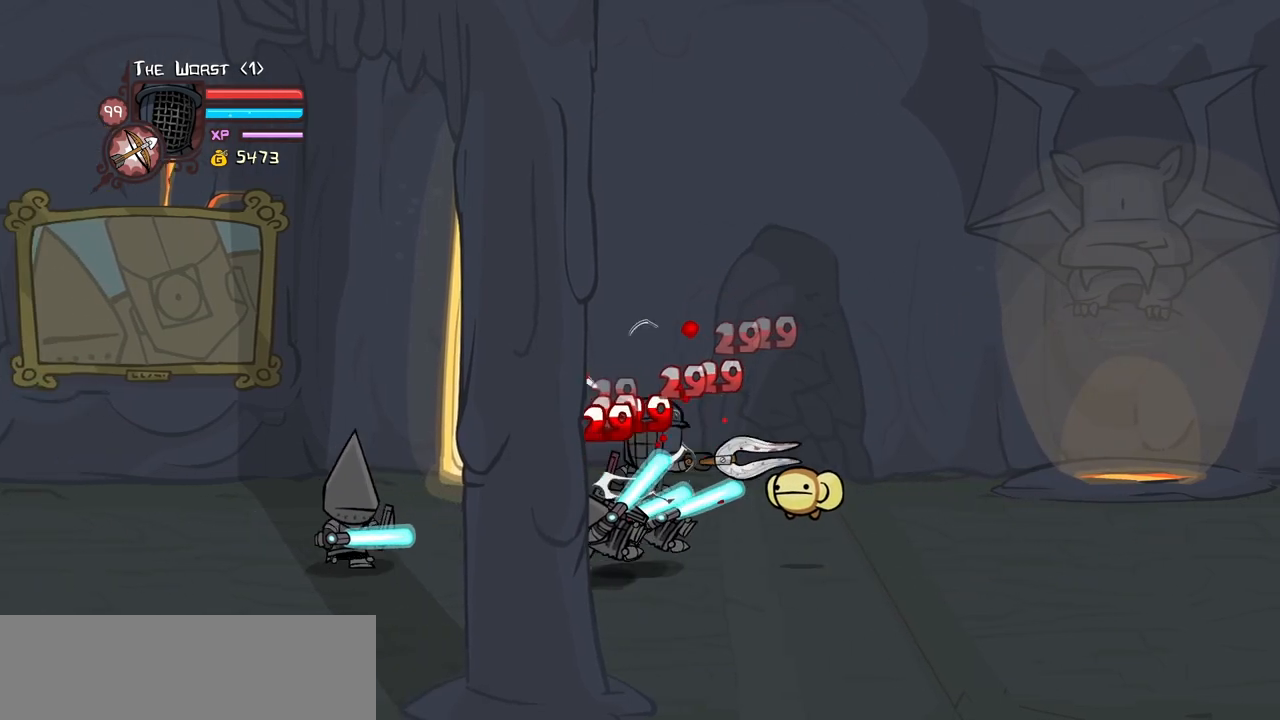
{"keys": ["heavy"], "events": [[50, "light", "up"], [233, "heavy", "up"], [283, "heavy", "down"]]}
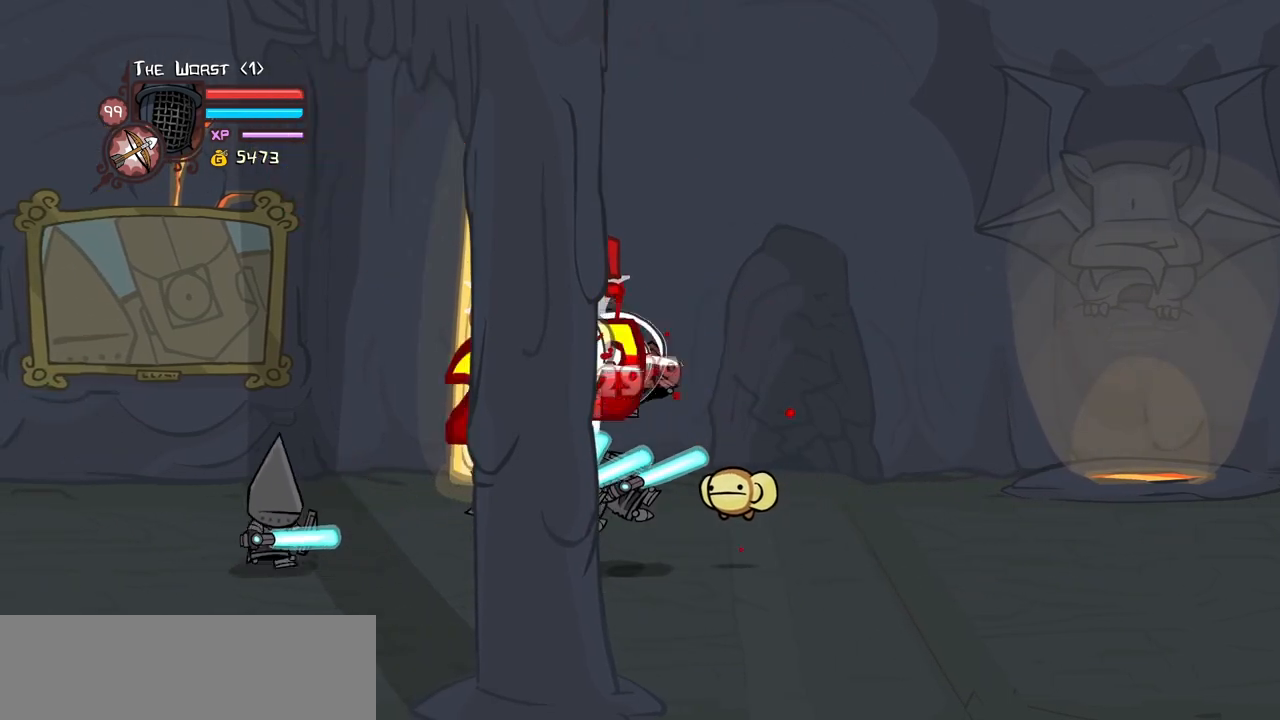
{"keys": ["heavy", "left", "light"], "events": [[17, "heavy", "up"], [100, "light", "down"], [200, "left", "down"], [250, "light", "up"], [300, "light", "down"], [350, "left", "up"], [383, "left", "down"], [483, "heavy", "down"]]}
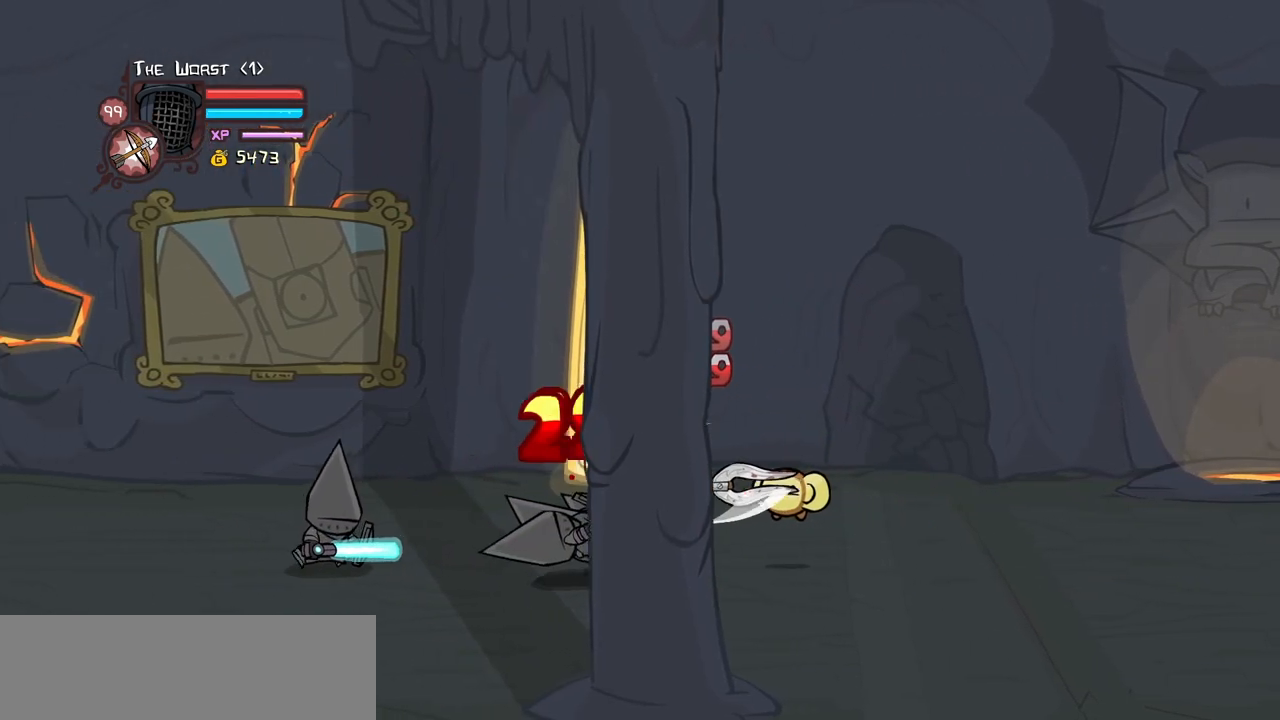
{"keys": [], "events": [[33, "light", "up"], [83, "left", "up"], [217, "heavy", "up"], [267, "heavy", "down"], [500, "heavy", "up"]]}
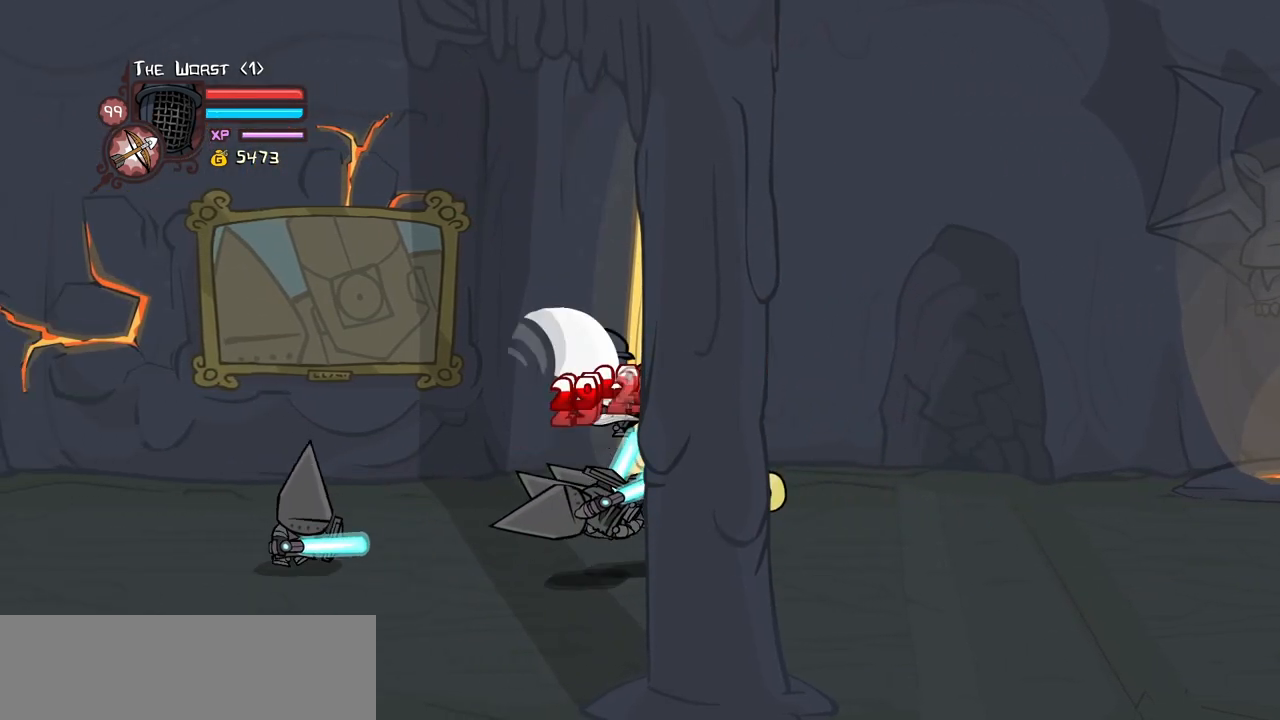
{"keys": ["left", "light"], "events": [[50, "heavy", "down"], [233, "left", "down"], [283, "heavy", "up"], [283, "light", "down"], [333, "left", "up"], [417, "light", "up"], [467, "left", "down"], [467, "light", "down"]]}
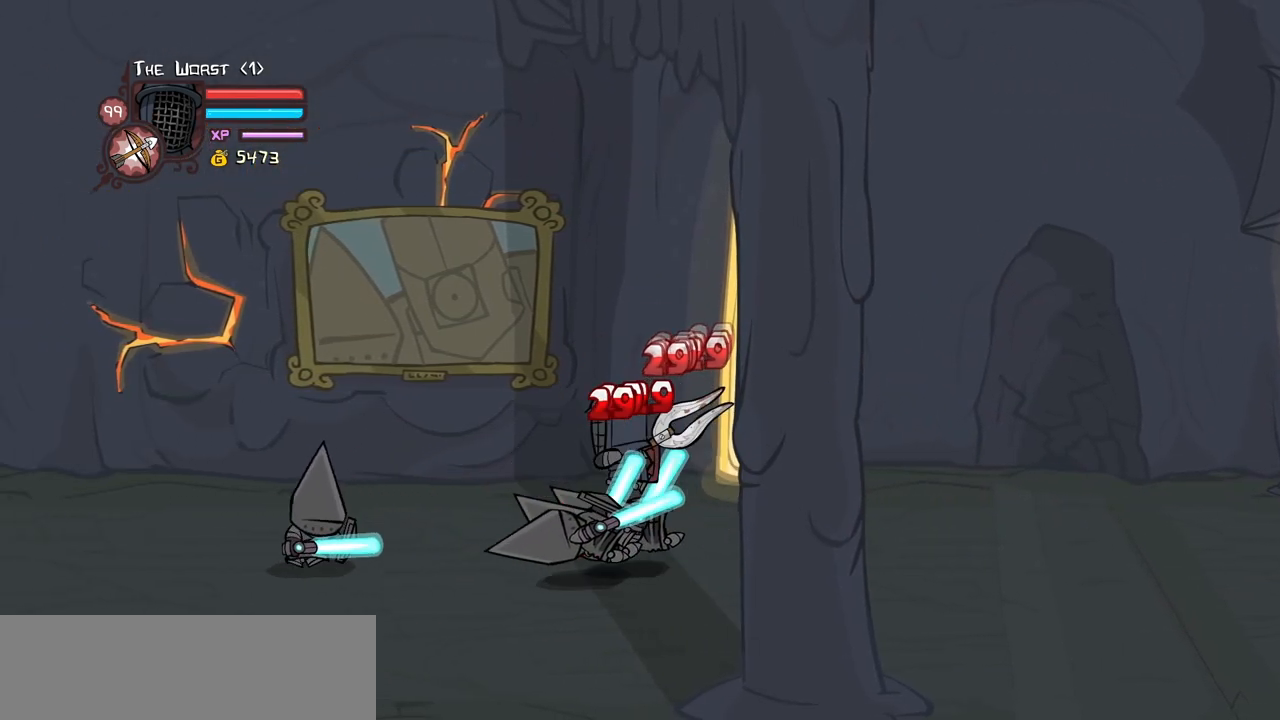
{"keys": ["heavy"], "events": [[117, "left", "up"], [150, "heavy", "down"], [200, "light", "up"], [433, "heavy", "up"], [483, "heavy", "down"]]}
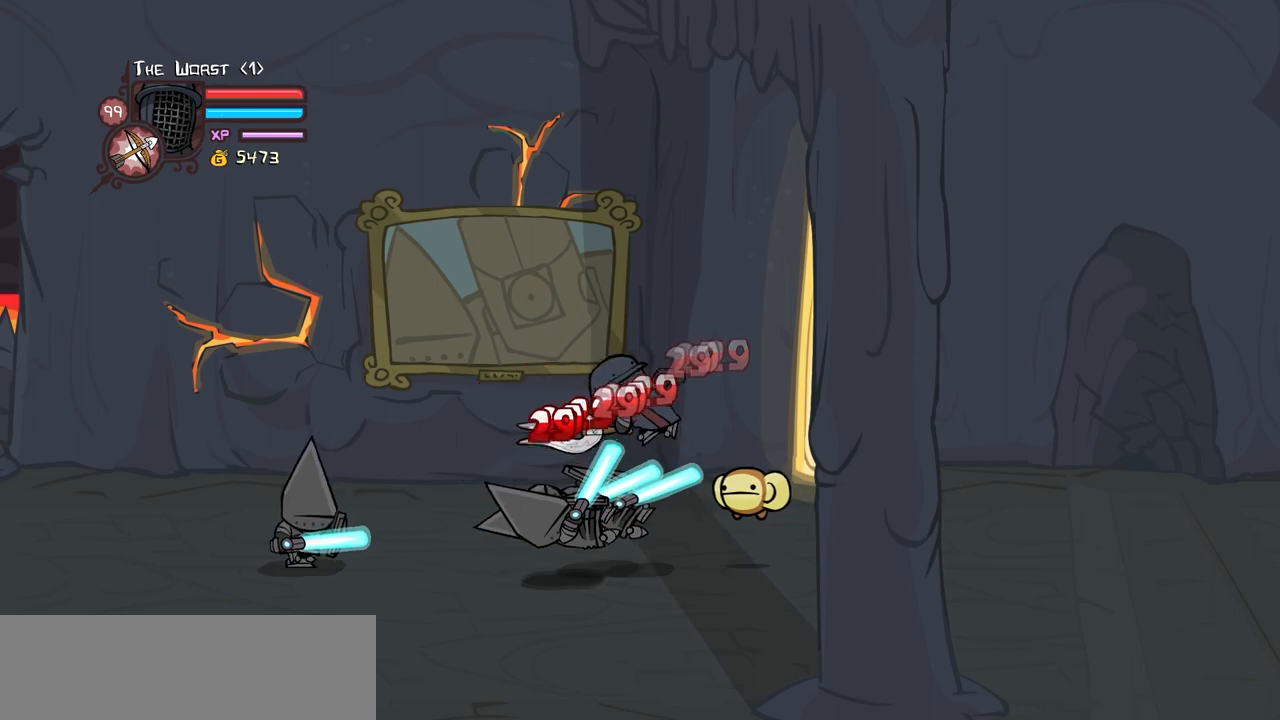
{"keys": ["left", "light"], "events": [[217, "heavy", "up"], [367, "light", "down"], [450, "left", "down"], [450, "light", "up"], [500, "light", "down"]]}
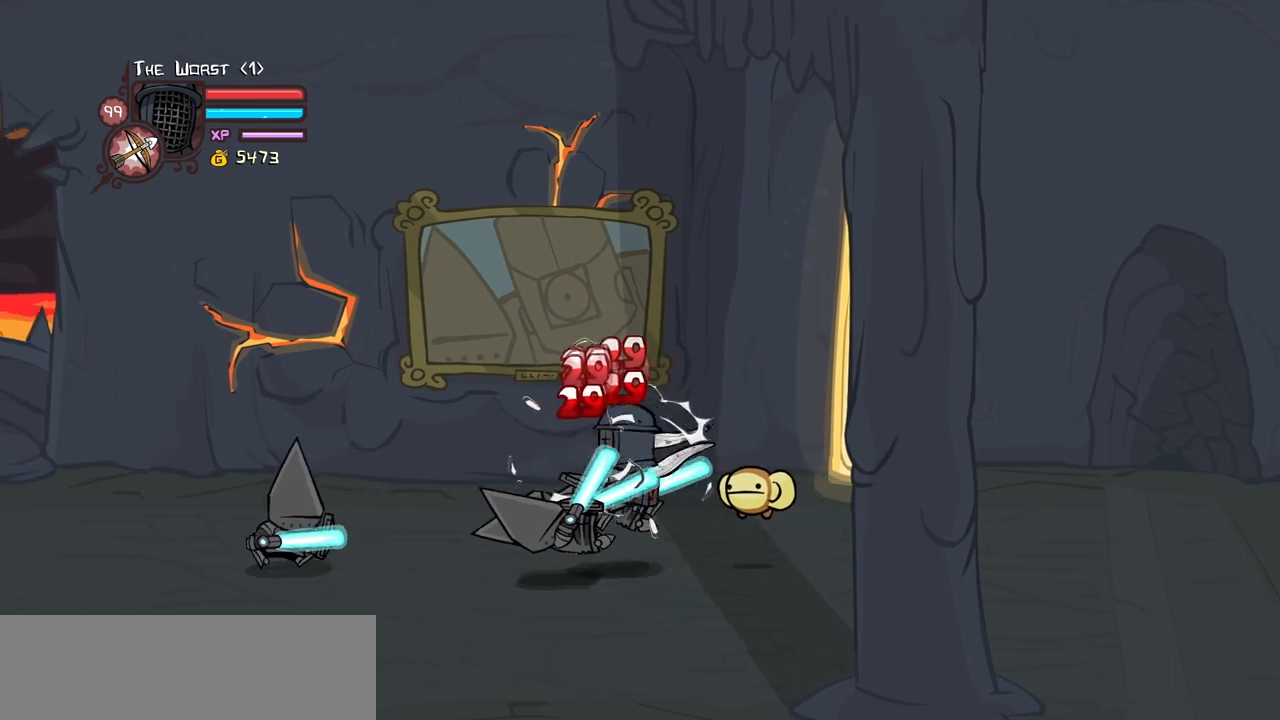
{"keys": [], "events": [[183, "heavy", "down"], [183, "left", "up"], [233, "light", "up"], [467, "heavy", "up"]]}
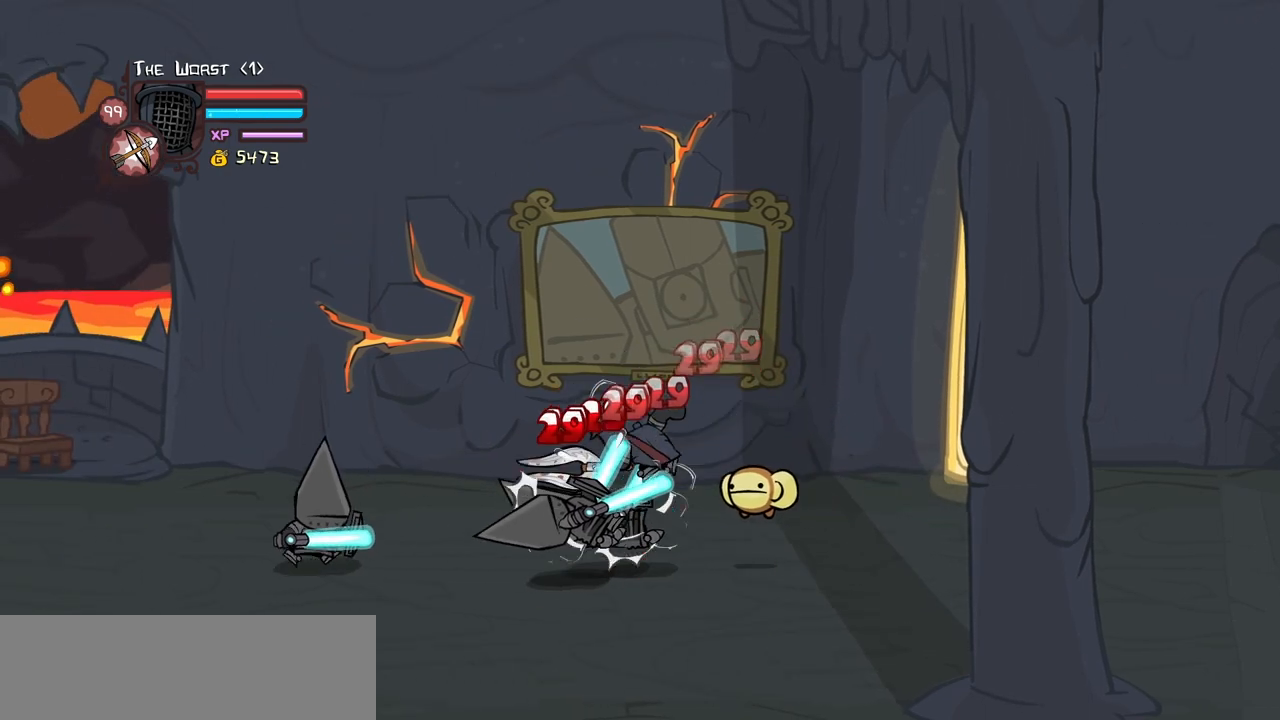
{"keys": ["left", "light"], "events": [[17, "heavy", "down"], [200, "heavy", "up"], [250, "heavy", "down"], [300, "item", "down"], [400, "item", "up"], [483, "heavy", "up"], [483, "left", "down"], [483, "light", "down"]]}
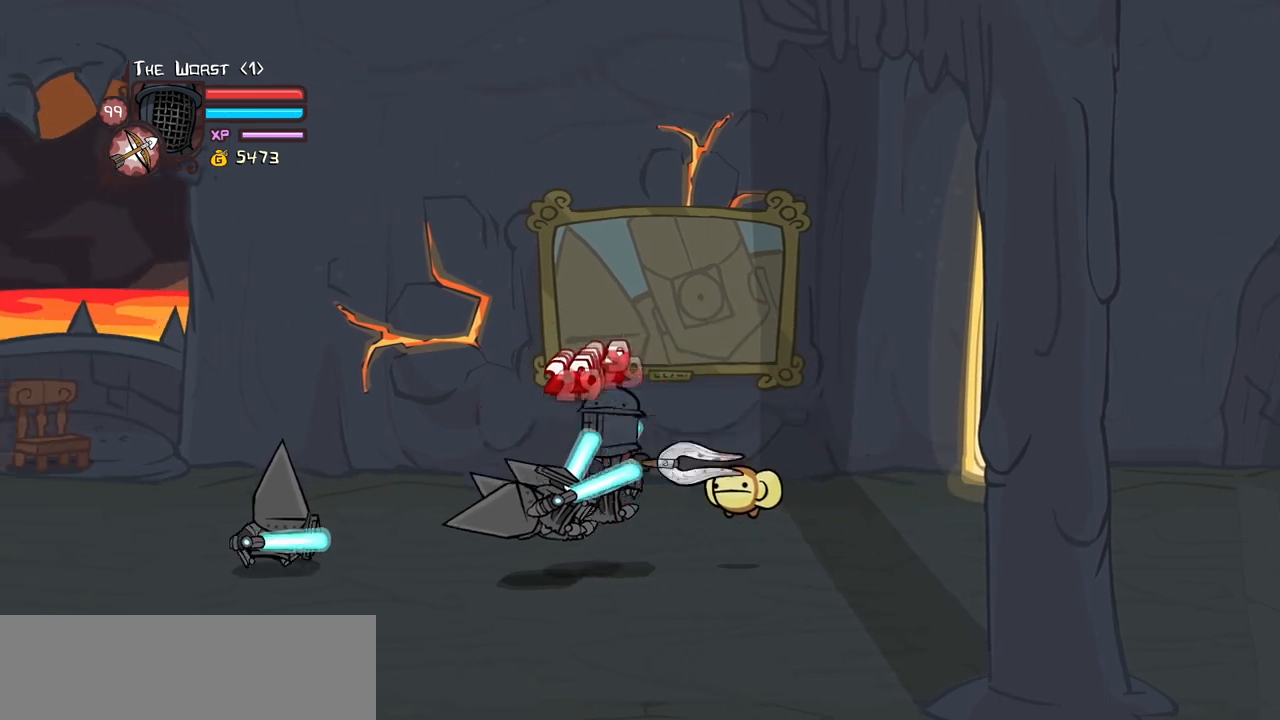
{"keys": ["heavy"], "events": [[117, "left", "up"], [167, "left", "down"], [167, "light", "up"], [217, "light", "down"], [367, "heavy", "down"], [400, "left", "up"], [450, "light", "up"]]}
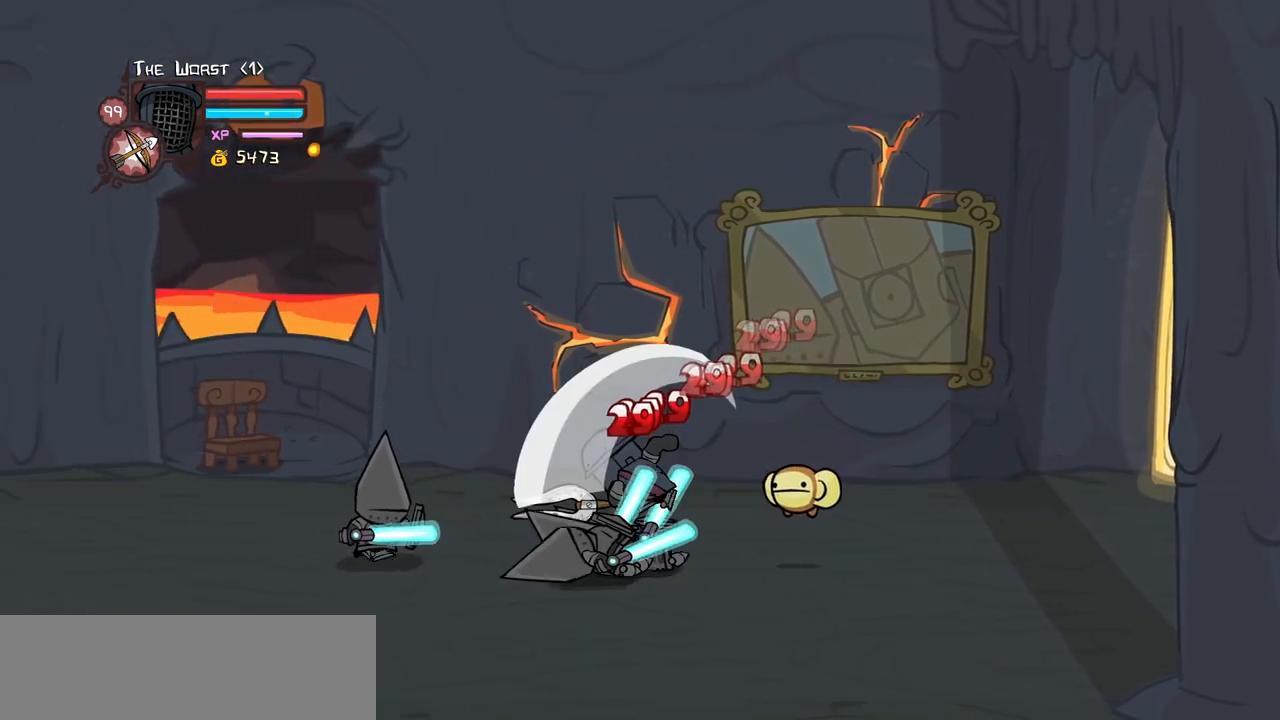
{"keys": [], "events": [[133, "heavy", "up"], [183, "heavy", "down"], [467, "heavy", "up"]]}
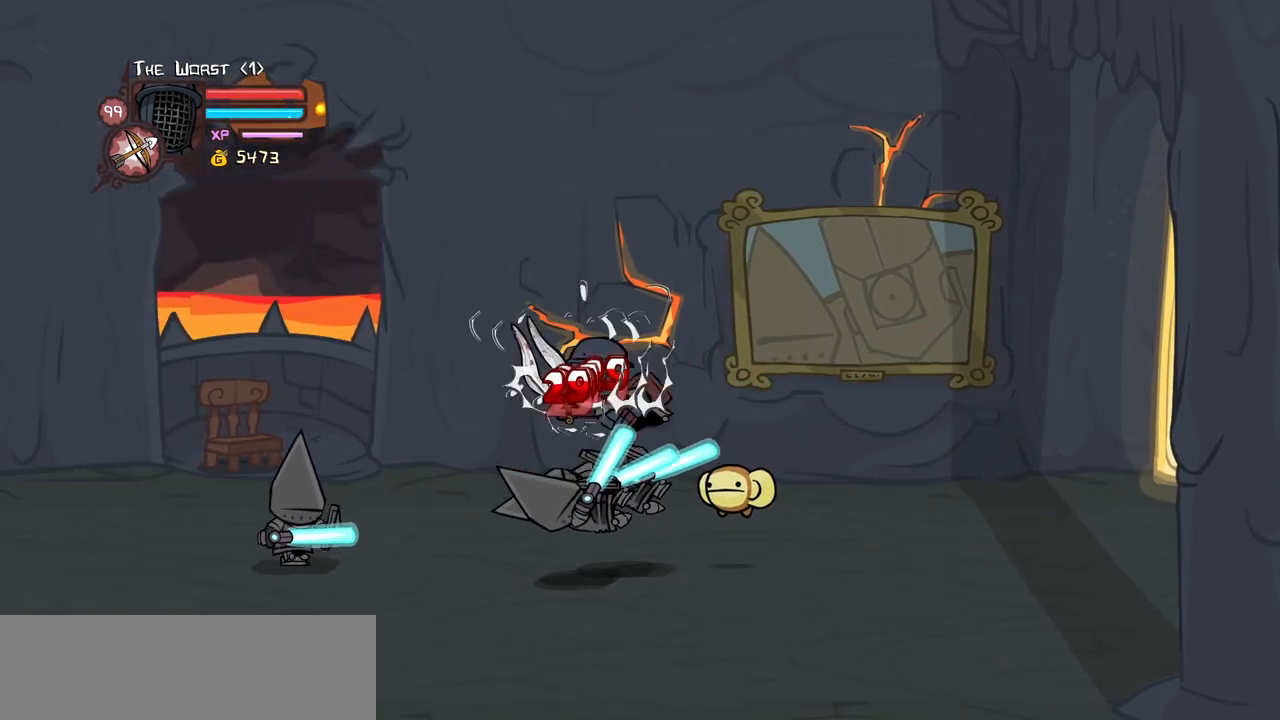
{"keys": ["heavy"], "events": [[17, "light", "down"], [150, "light", "up"], [200, "left", "down"], [200, "light", "down"], [383, "heavy", "down"], [433, "light", "up"], [483, "left", "up"]]}
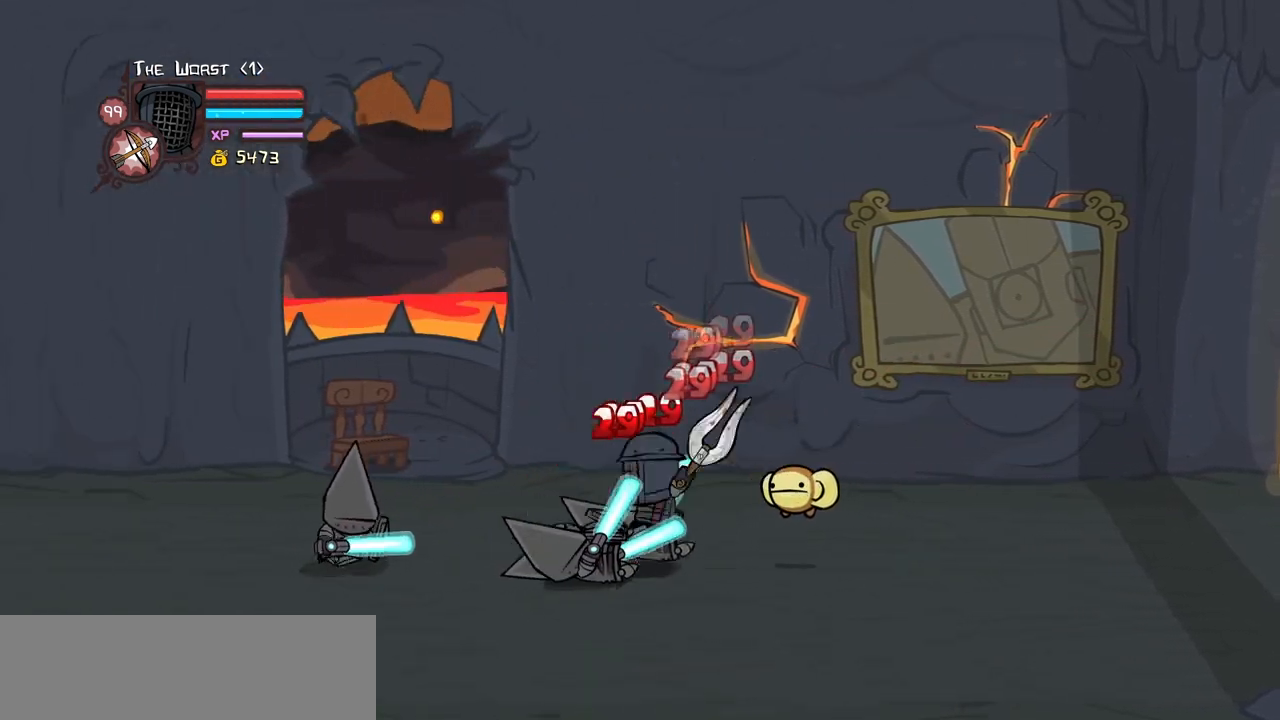
{"keys": ["heavy"], "events": [[167, "heavy", "up"], [217, "heavy", "down"], [400, "heavy", "up"], [450, "heavy", "down"]]}
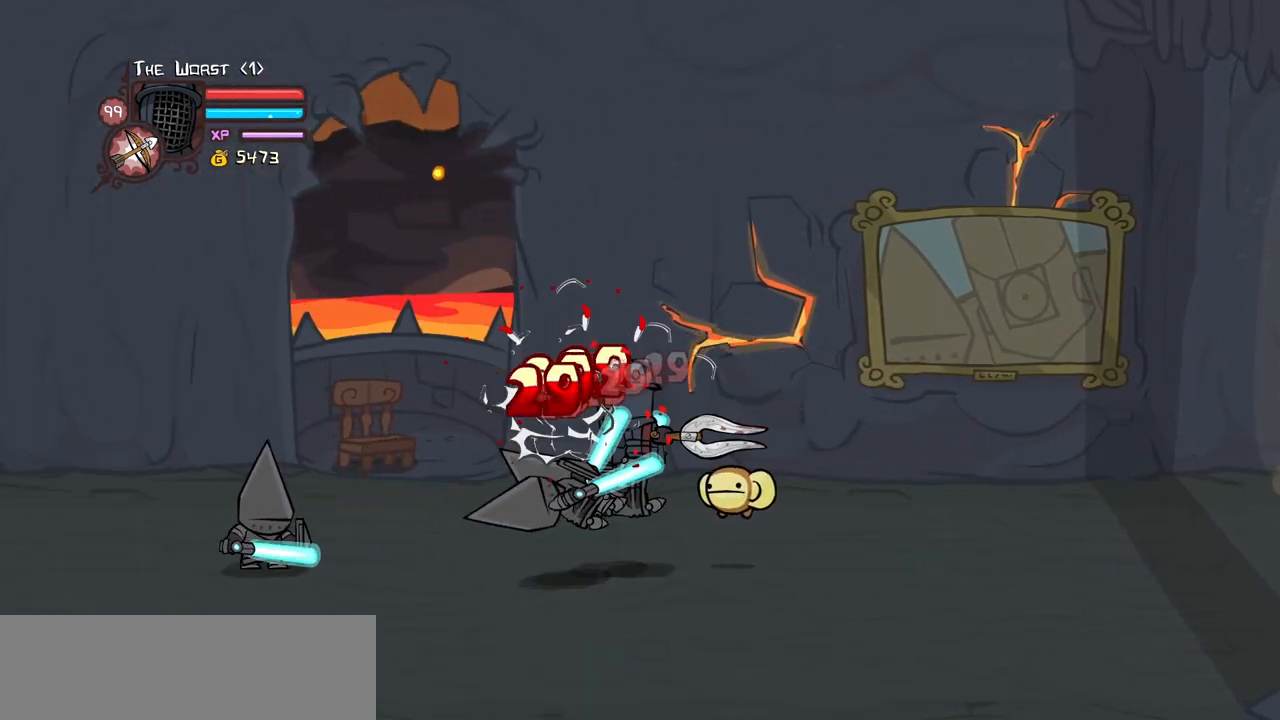
{"keys": ["left", "light"], "events": [[133, "heavy", "up"], [183, "light", "down"], [233, "left", "down"], [333, "light", "up"], [367, "left", "up"], [367, "light", "down"], [467, "left", "down"]]}
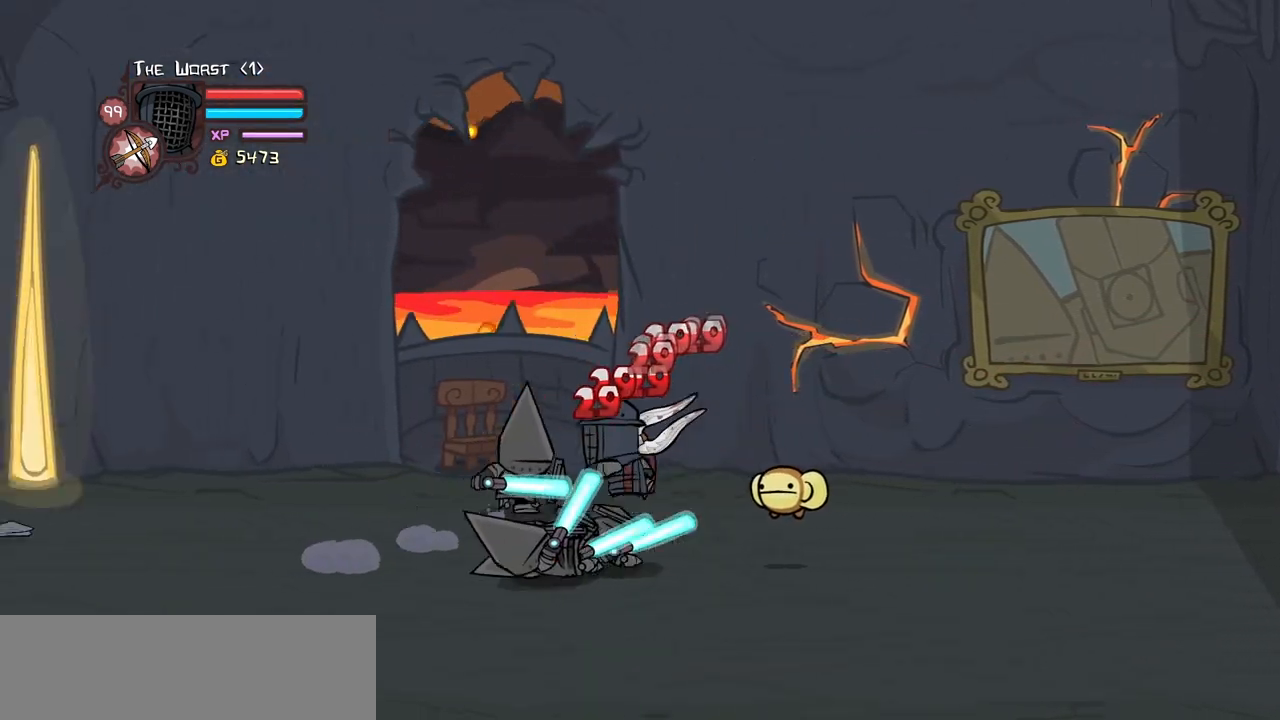
{"keys": ["heavy"], "events": [[17, "heavy", "down"], [150, "light", "up"], [200, "left", "up"], [350, "heavy", "up"], [383, "heavy", "down"]]}
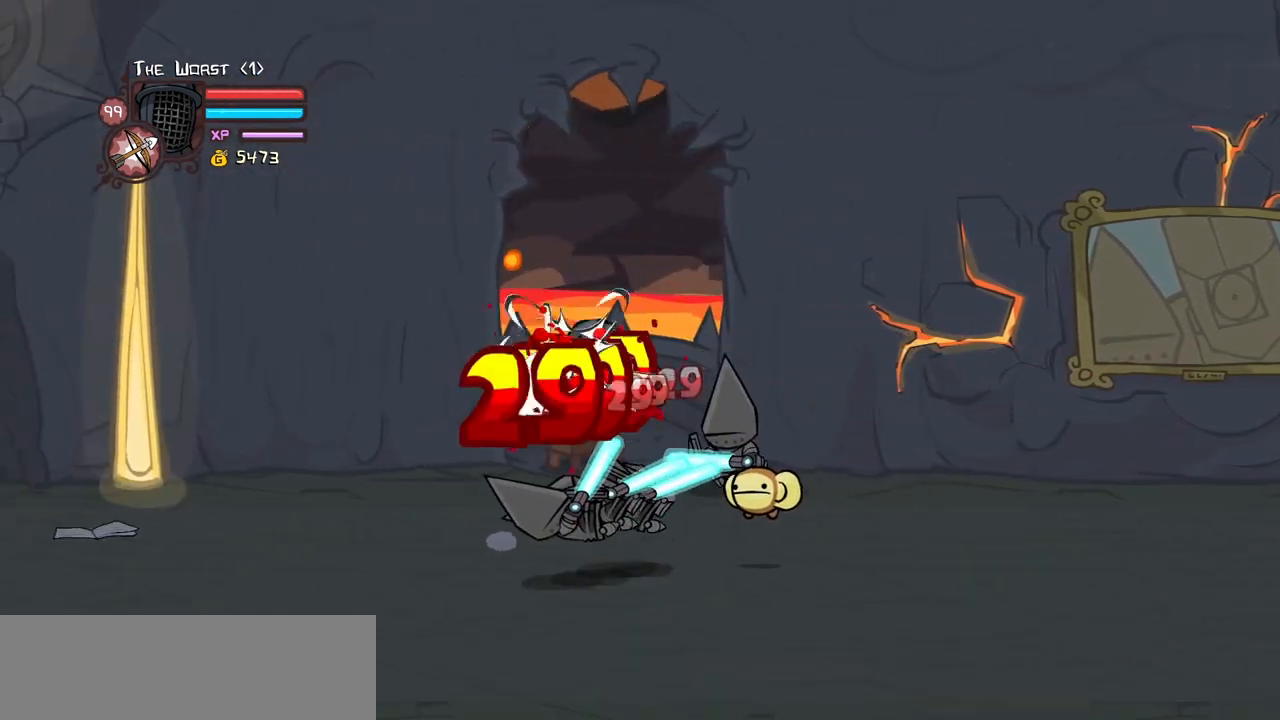
{"keys": ["left", "light"], "events": [[117, "heavy", "up"], [217, "light", "down"], [317, "light", "up"], [400, "left", "down"], [400, "light", "down"]]}
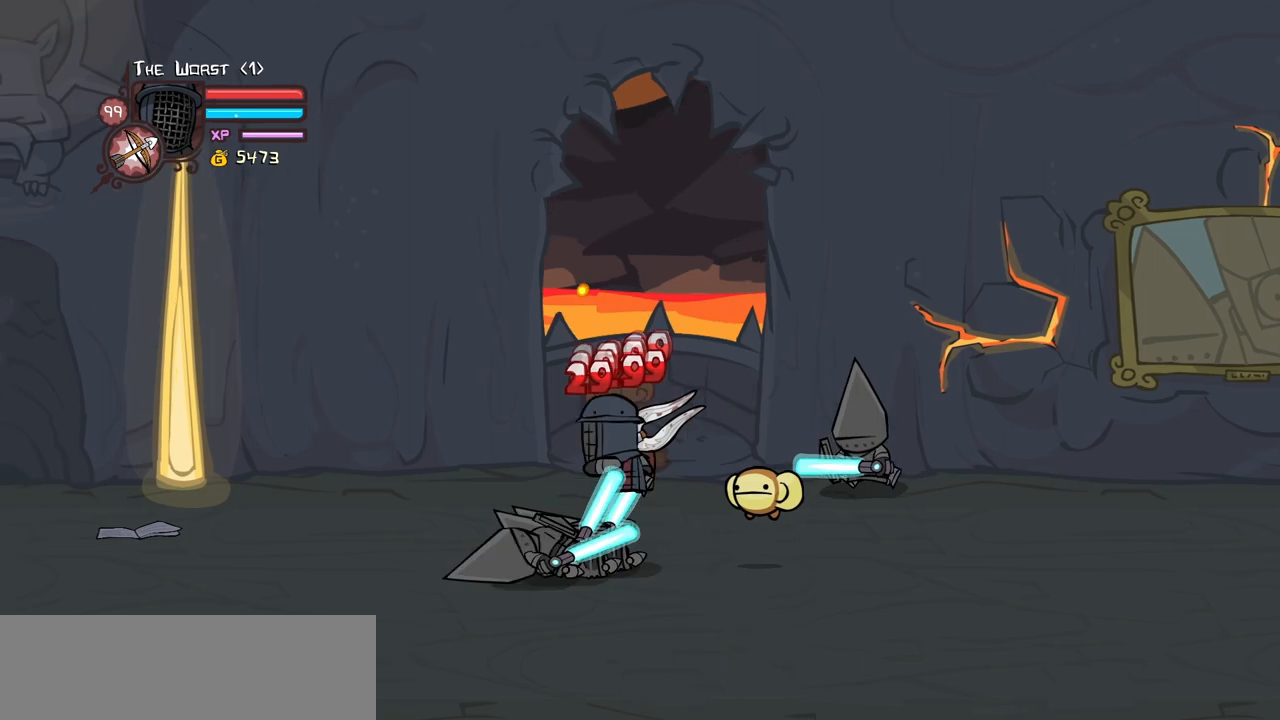
{"keys": ["heavy"], "events": [[100, "heavy", "down"], [100, "light", "up"], [133, "left", "up"], [333, "heavy", "up"], [367, "heavy", "down"]]}
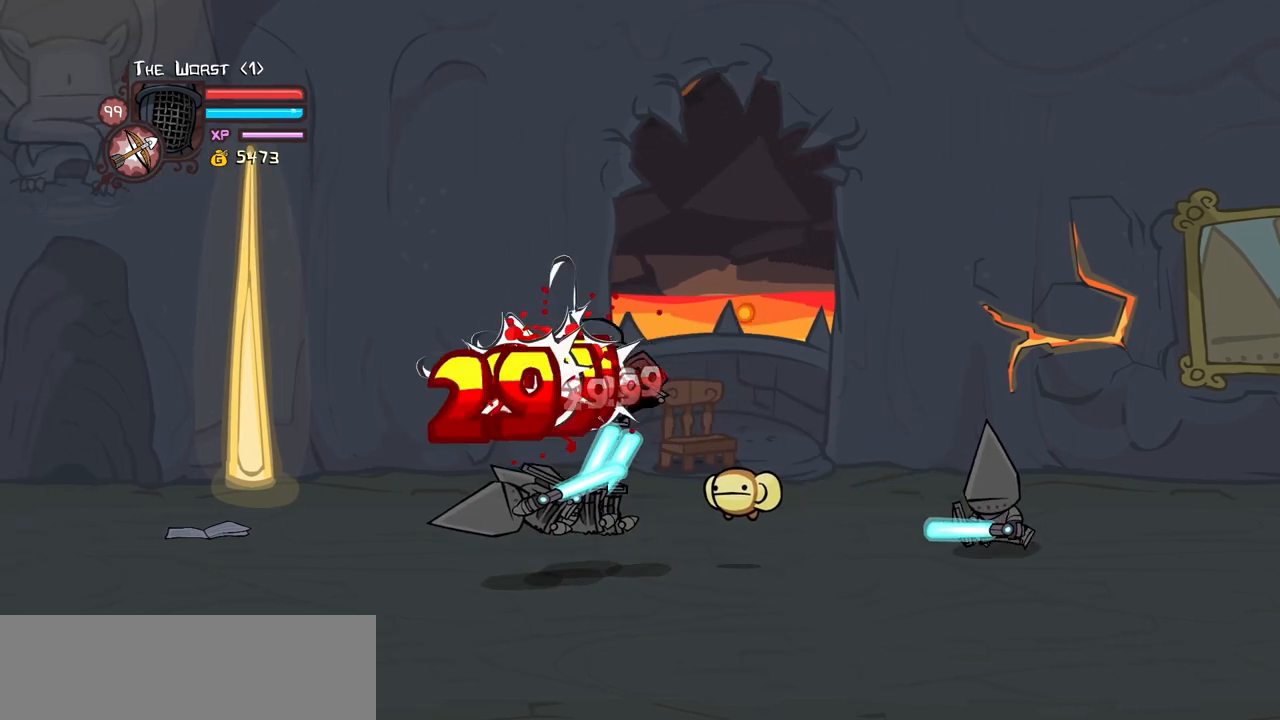
{"keys": [], "events": [[67, "heavy", "up"], [150, "heavy", "down"], [300, "left", "down"], [350, "heavy", "up"], [350, "light", "down"], [433, "left", "up"], [483, "light", "up"]]}
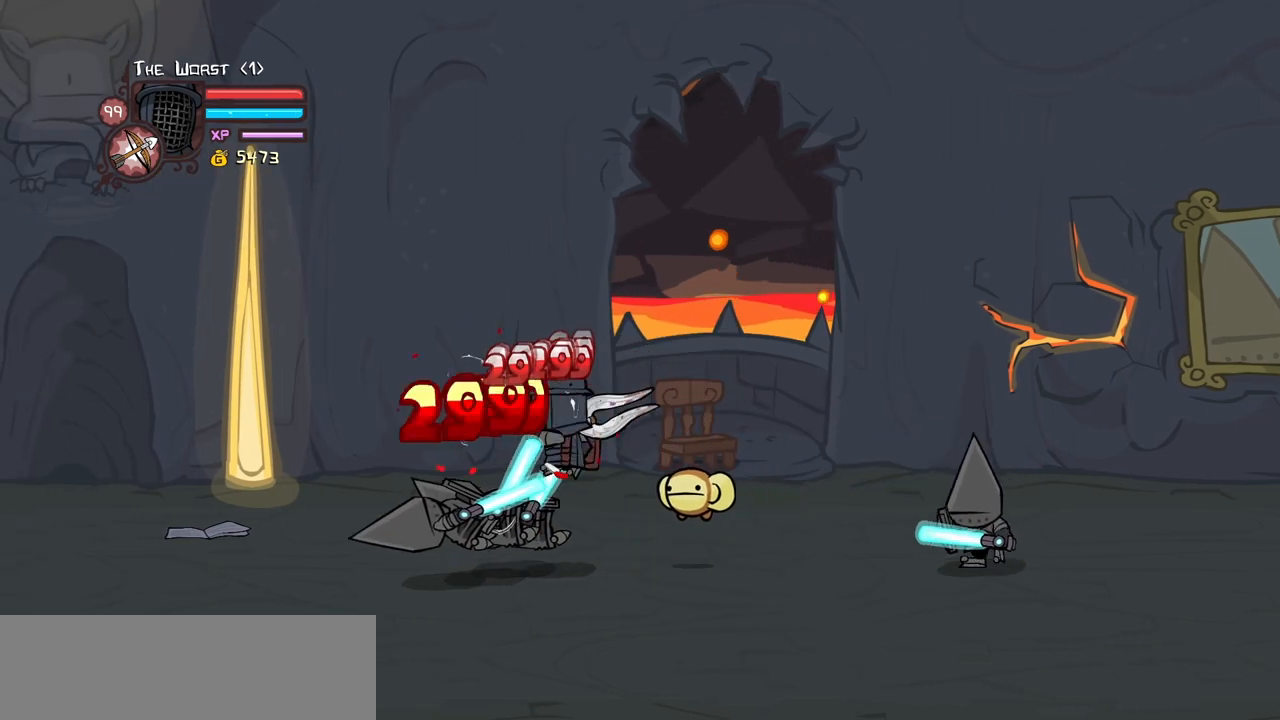
{"keys": [], "events": [[33, "left", "down"], [83, "light", "down"], [217, "heavy", "down"], [267, "left", "up"], [317, "light", "up"], [500, "heavy", "up"]]}
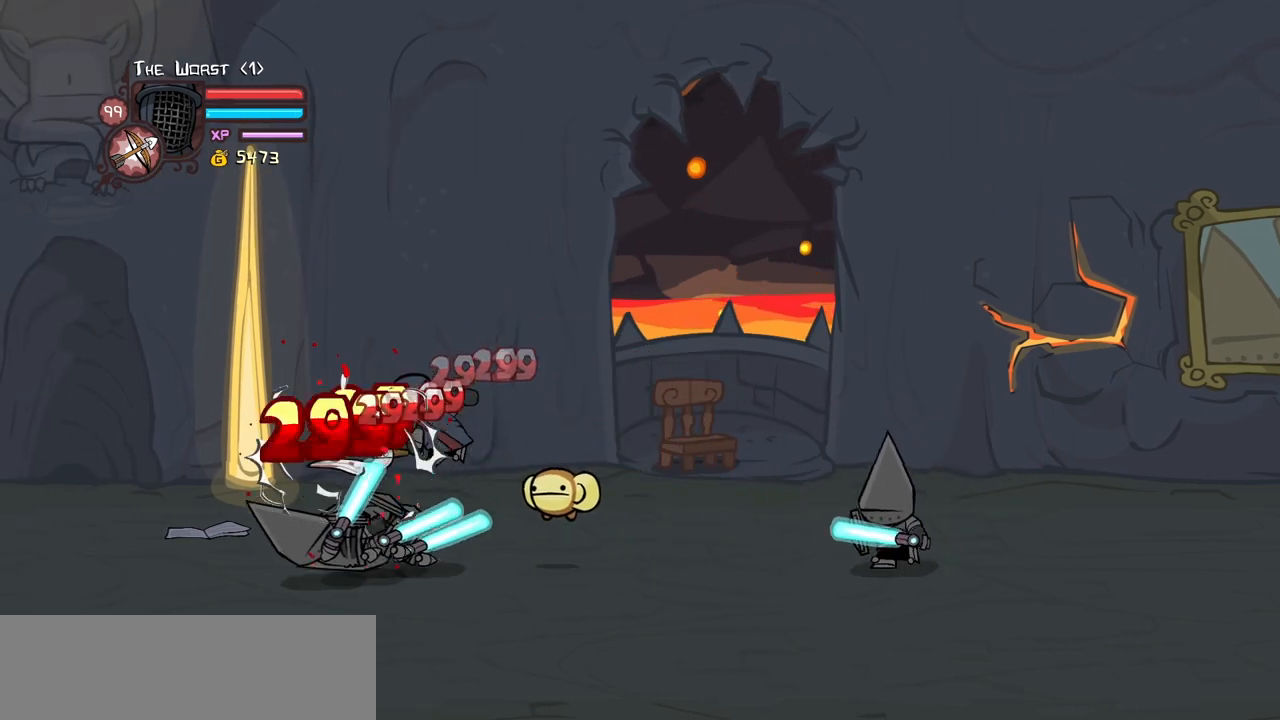
{"keys": ["light"], "events": [[50, "heavy", "down"], [100, "left", "down"], [233, "right", "down"], [283, "heavy", "up"], [283, "left", "up"], [333, "right", "up"], [467, "light", "down"]]}
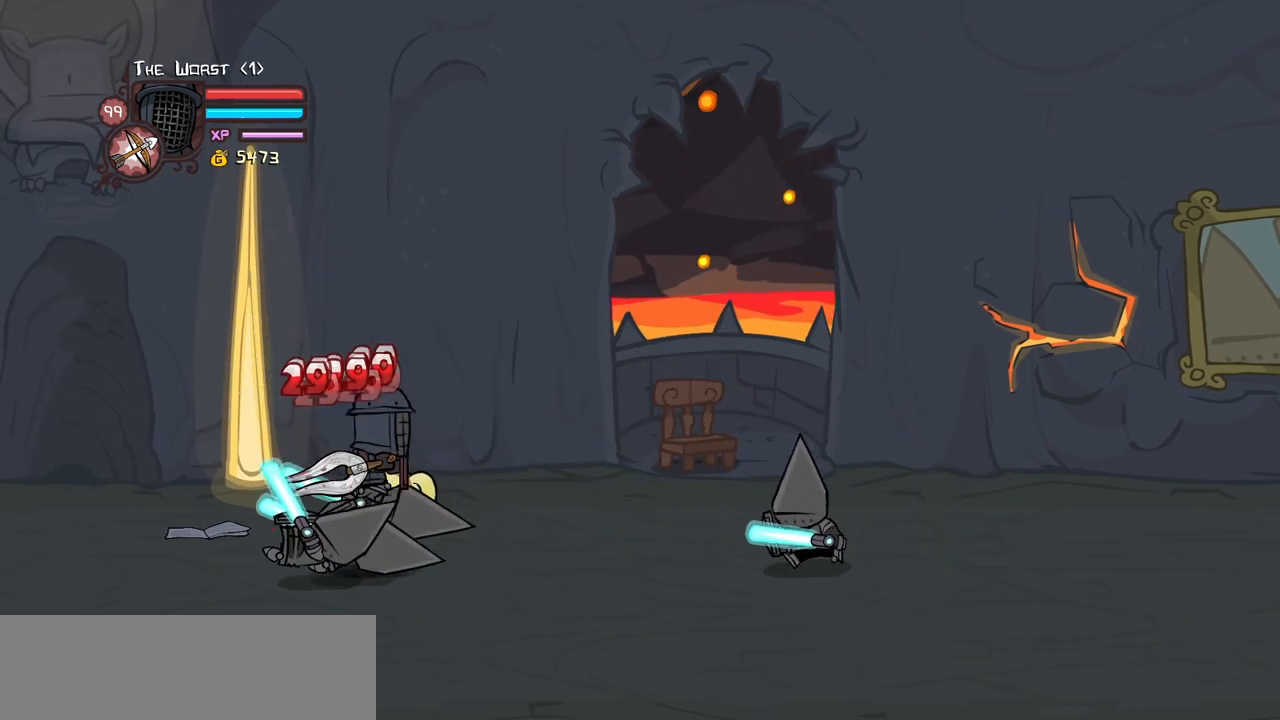
{"keys": ["heavy"], "events": [[67, "light", "up"], [150, "light", "down"], [200, "right", "down"], [300, "heavy", "down"], [383, "light", "up"], [383, "right", "up"]]}
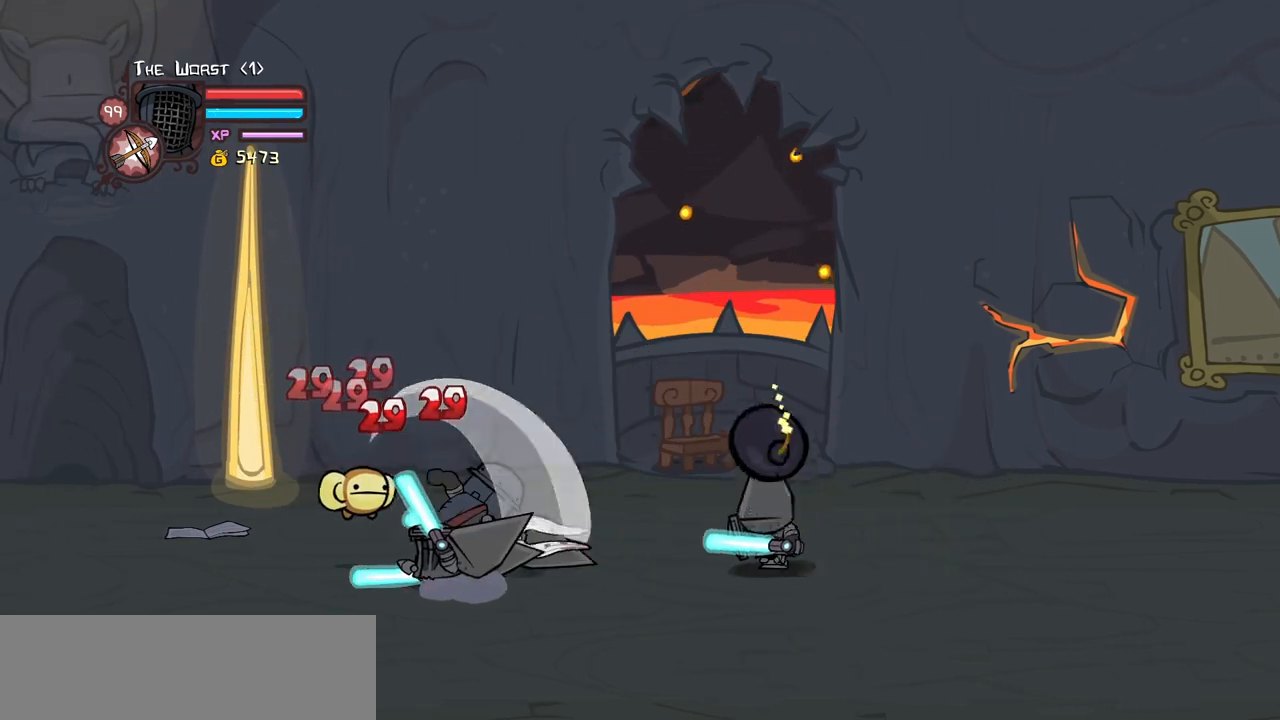
{"keys": ["down", "light", "right"], "events": [[83, "heavy", "up"], [117, "heavy", "down"], [367, "heavy", "up"], [400, "light", "down"], [450, "down", "down"], [500, "right", "down"]]}
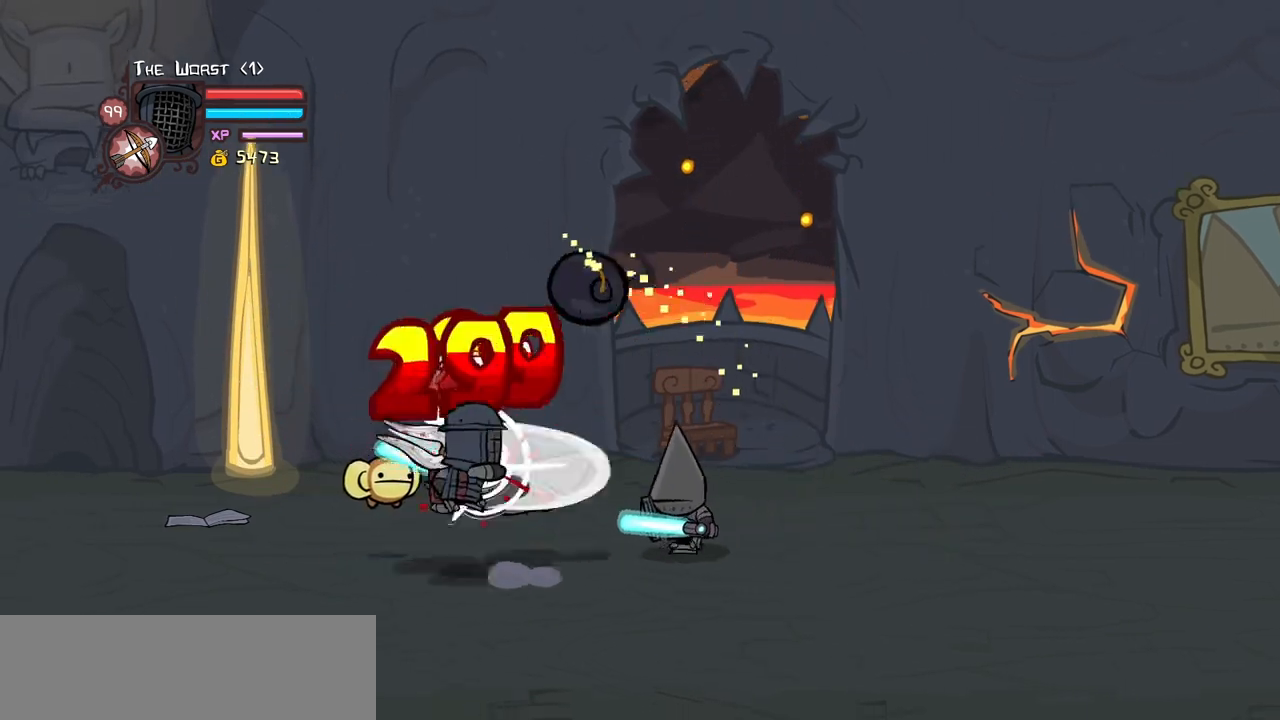
{"keys": [], "events": [[100, "down", "up"], [100, "light", "up"], [183, "up", "down"], [283, "heavy", "down"], [333, "right", "up"], [417, "up", "up"], [467, "heavy", "up"]]}
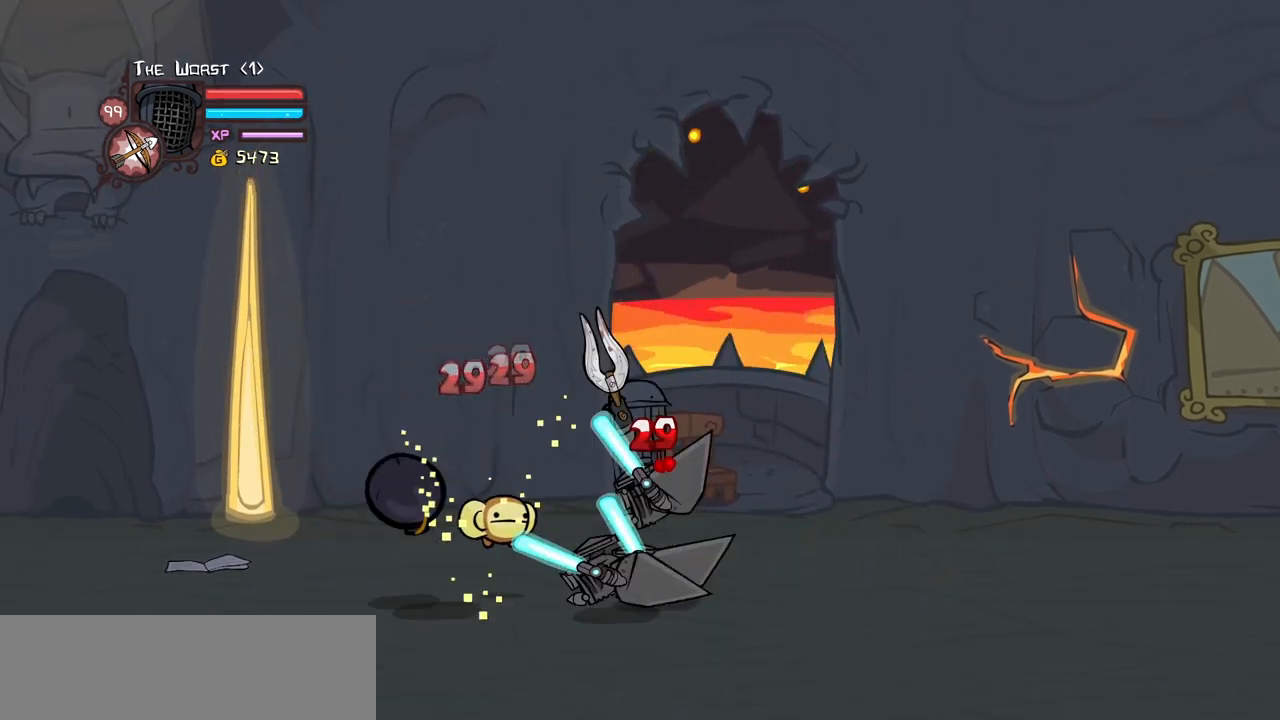
{"keys": ["heavy"], "events": [[67, "heavy", "down"], [250, "heavy", "up"], [350, "heavy", "down"]]}
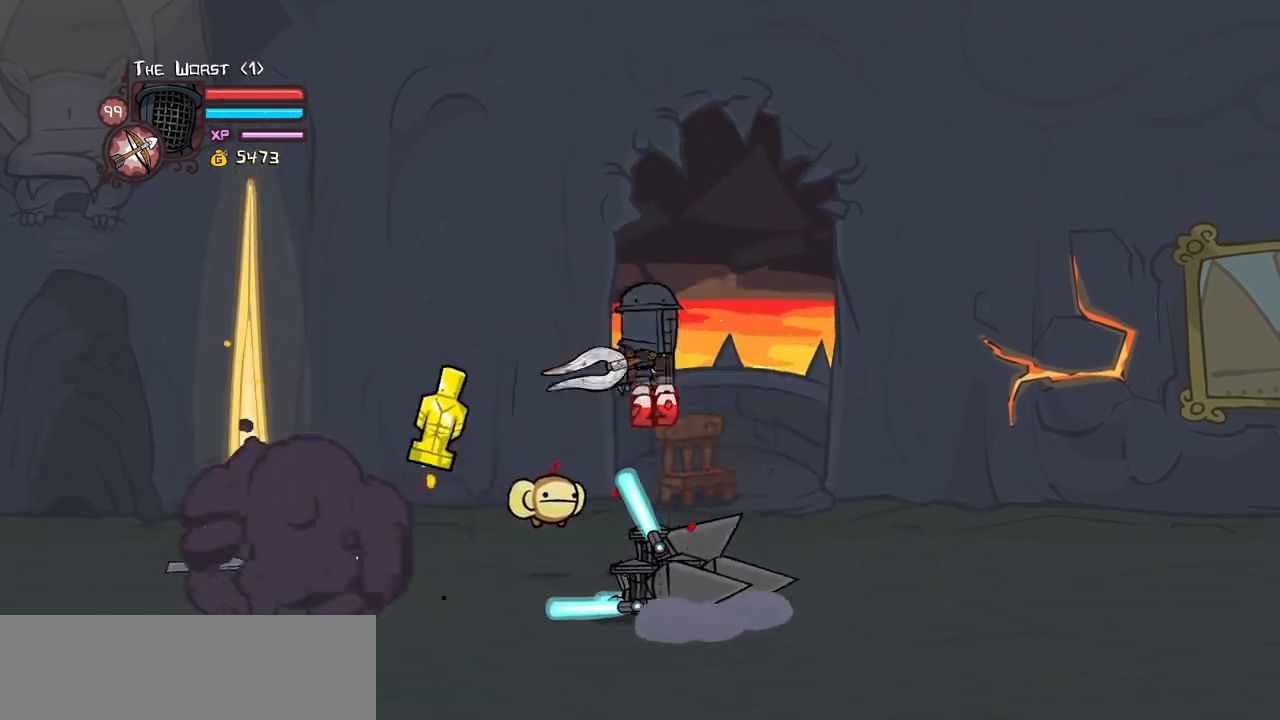
{"keys": ["left"], "events": [[33, "heavy", "up"], [83, "down", "down"], [117, "down", "up"], [217, "light", "down"], [367, "light", "up"], [450, "left", "down"]]}